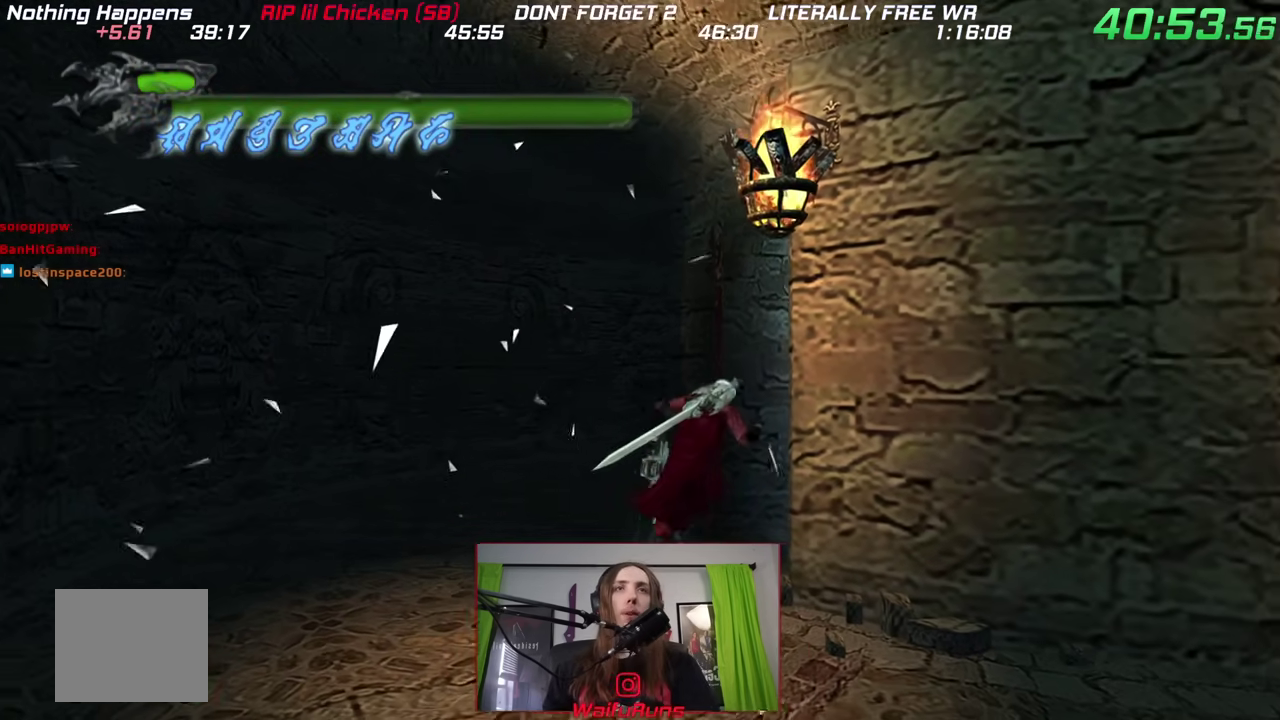
Gameplay with a controller (Nintendo layout); each line is a JSON object with the inputs held at the frame after it. "events" lists button and stick changes between this image and that frame as [ms after this image, input, new state], when the widget could be followed in between. This overlay highlights the sticks when they move; stick clicks (L3) are not distinguishable. Not read: HOME L3 R3 SELECT START.
{"buttons": [], "left_stick": "up-right", "right_stick": "center"}
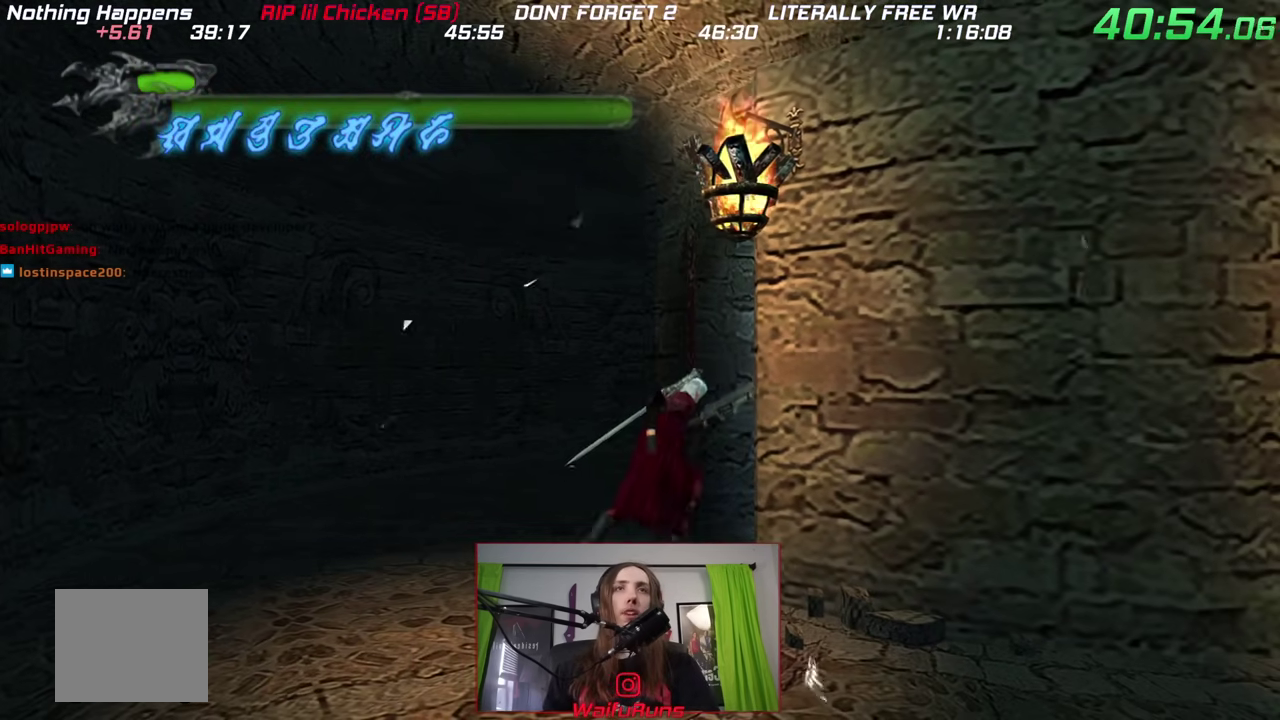
{"buttons": [], "left_stick": "up-right", "right_stick": "center"}
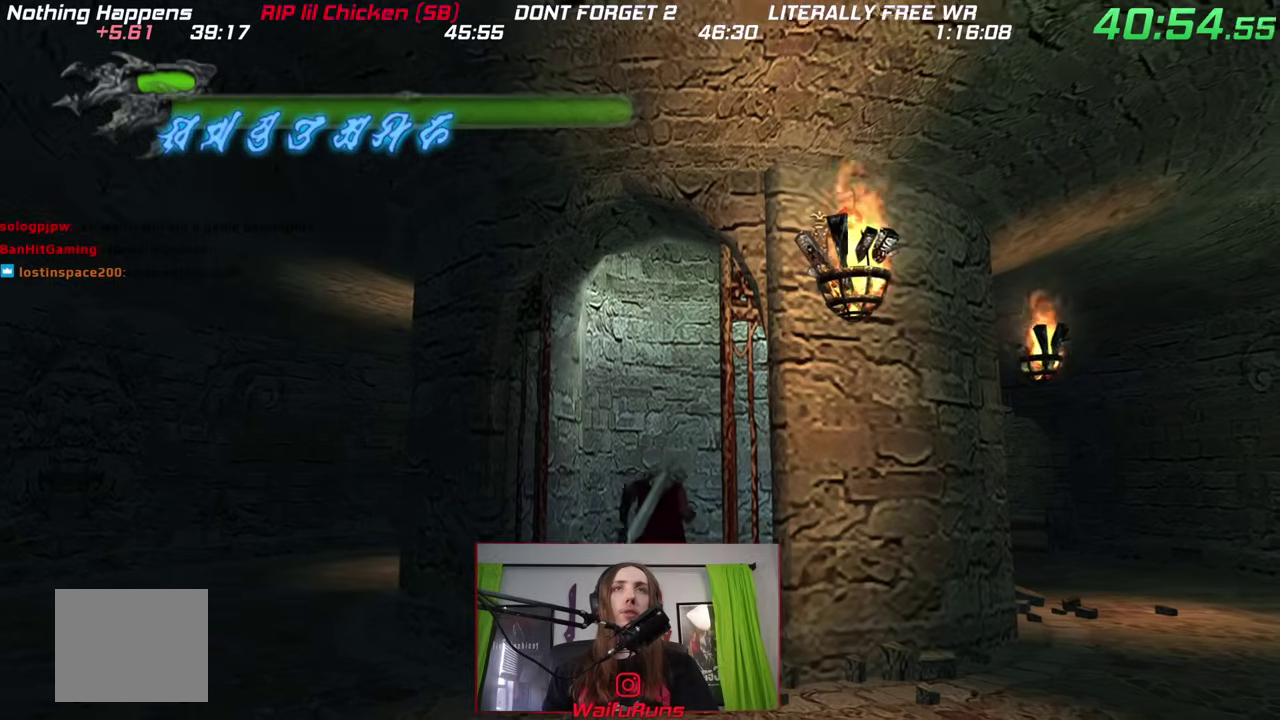
{"buttons": [], "left_stick": "center", "right_stick": "center", "events": [[100, "B", "down"], [150, "B", "up"], [233, "left_stick", "center"]]}
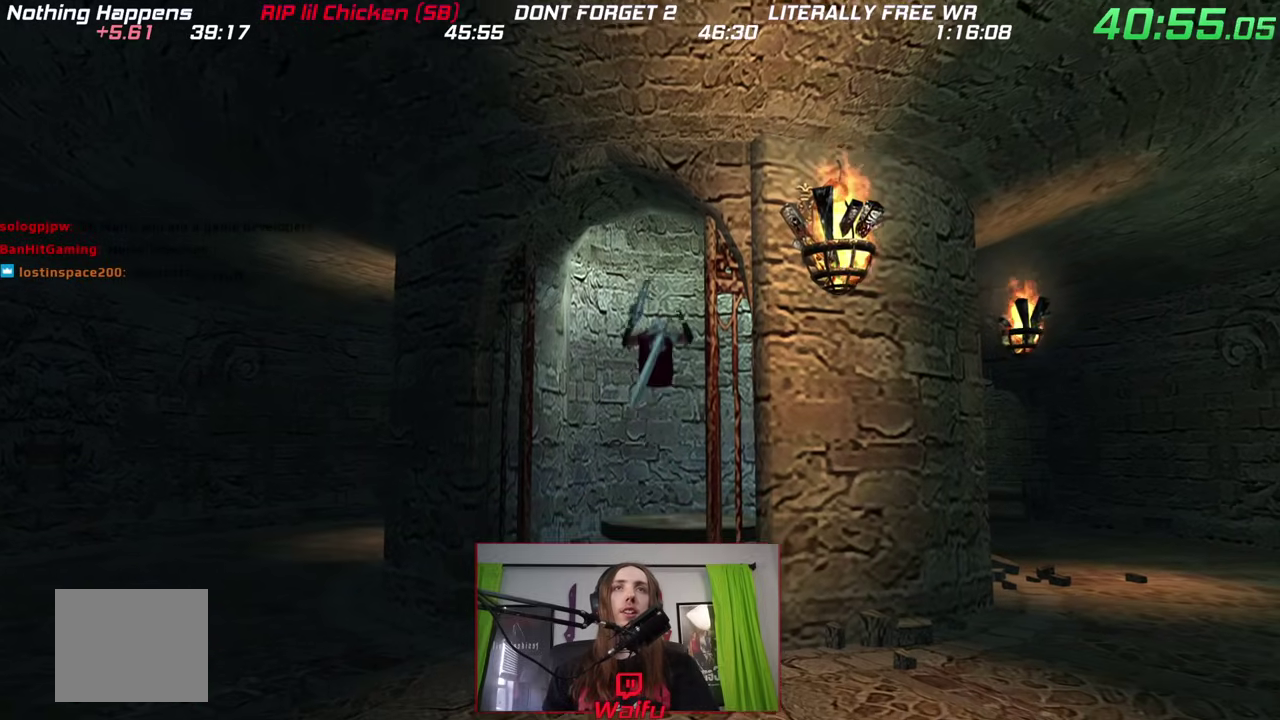
{"buttons": [], "left_stick": "center", "right_stick": "center", "events": [[317, "left_stick", "down"], [433, "left_stick", "center"]]}
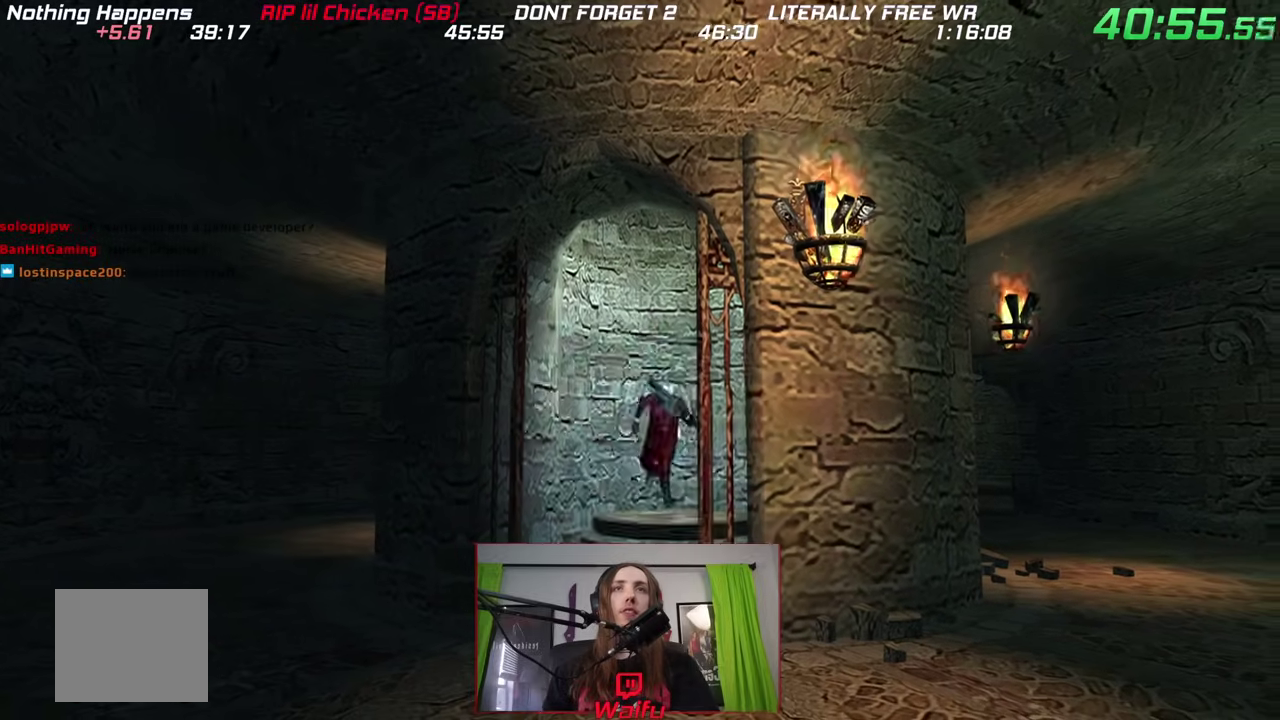
{"buttons": ["A", "X", "Y"], "left_stick": "center", "right_stick": "up-right"}
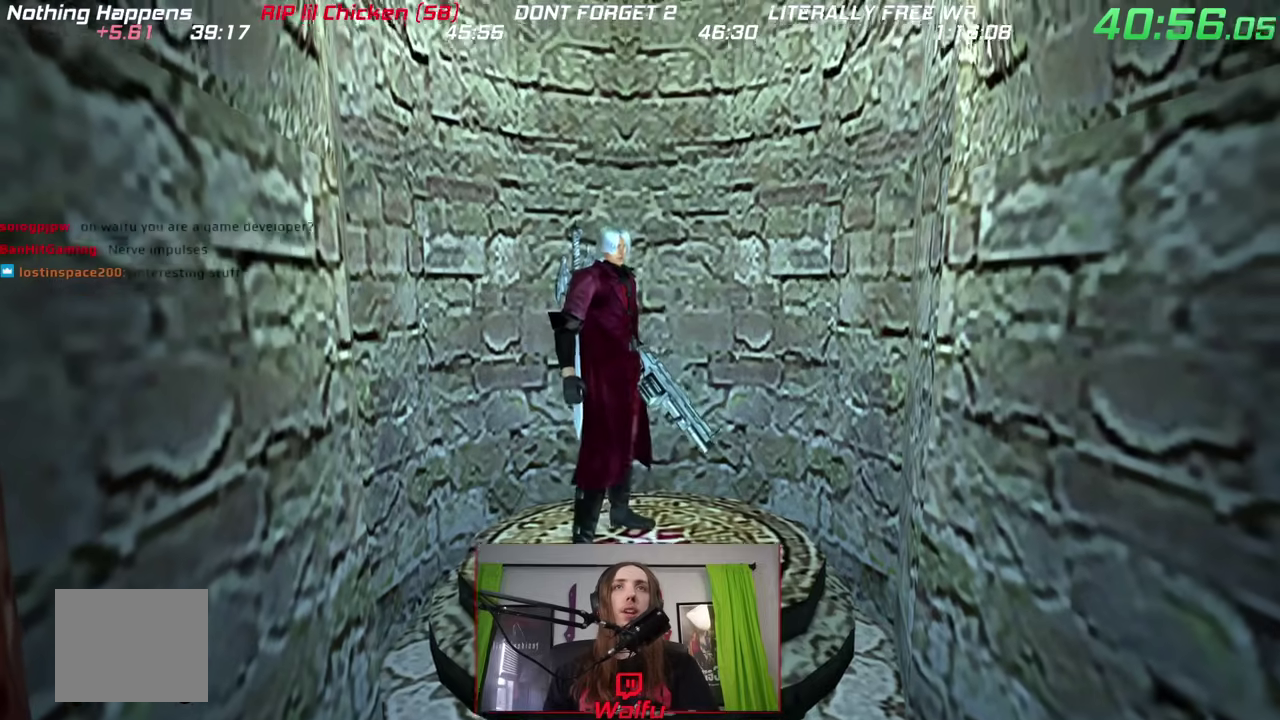
{"buttons": ["X", "Y"], "left_stick": "center", "right_stick": "center"}